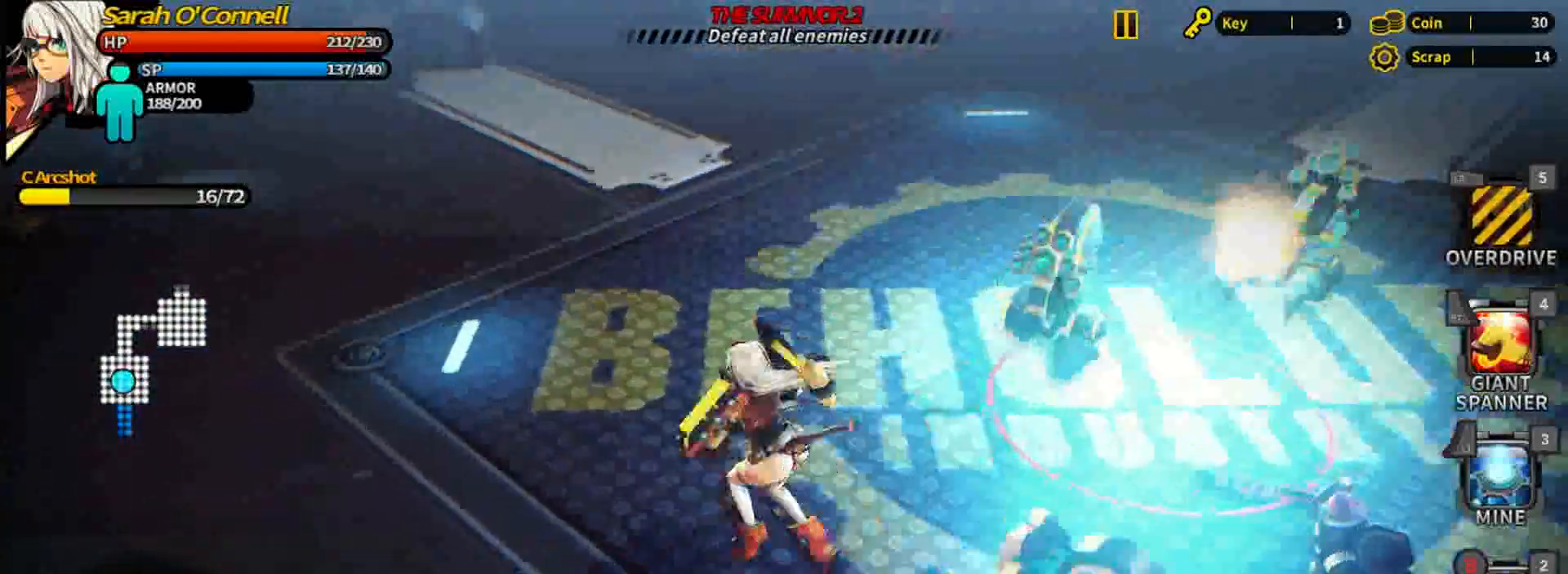
Gameplay with a controller (Xbox layout); each line is a JSON object with the inputs held at the frame after it. "events" lists button and stick changes between this image and that frame as [ms after this image, input, new state], when the widget could be followed in between. Not read: L2 L3 R2 R3 left_stick right_stick.
{"buttons": ["A", "X"], "events": [[360, "A", "up"], [360, "X", "up"], [440, "A", "down"], [440, "X", "down"]]}
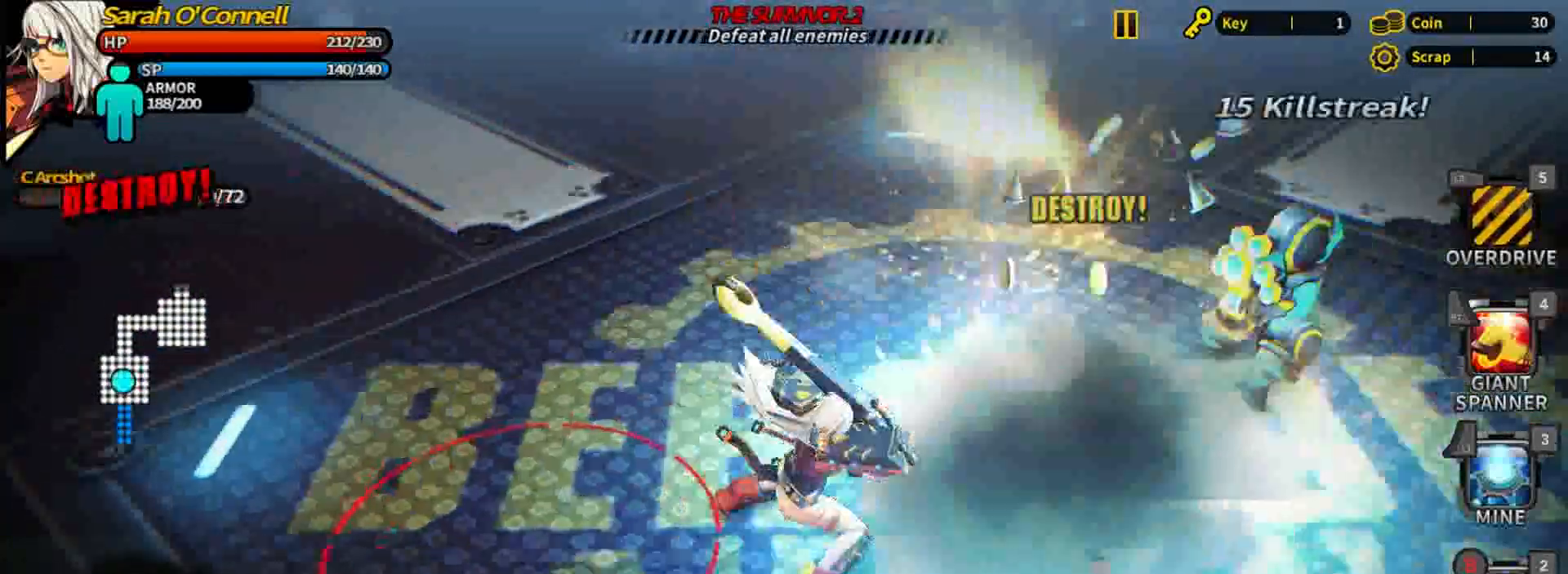
{"buttons": ["A", "X"], "events": [[480, "A", "up"], [520, "A", "down"]]}
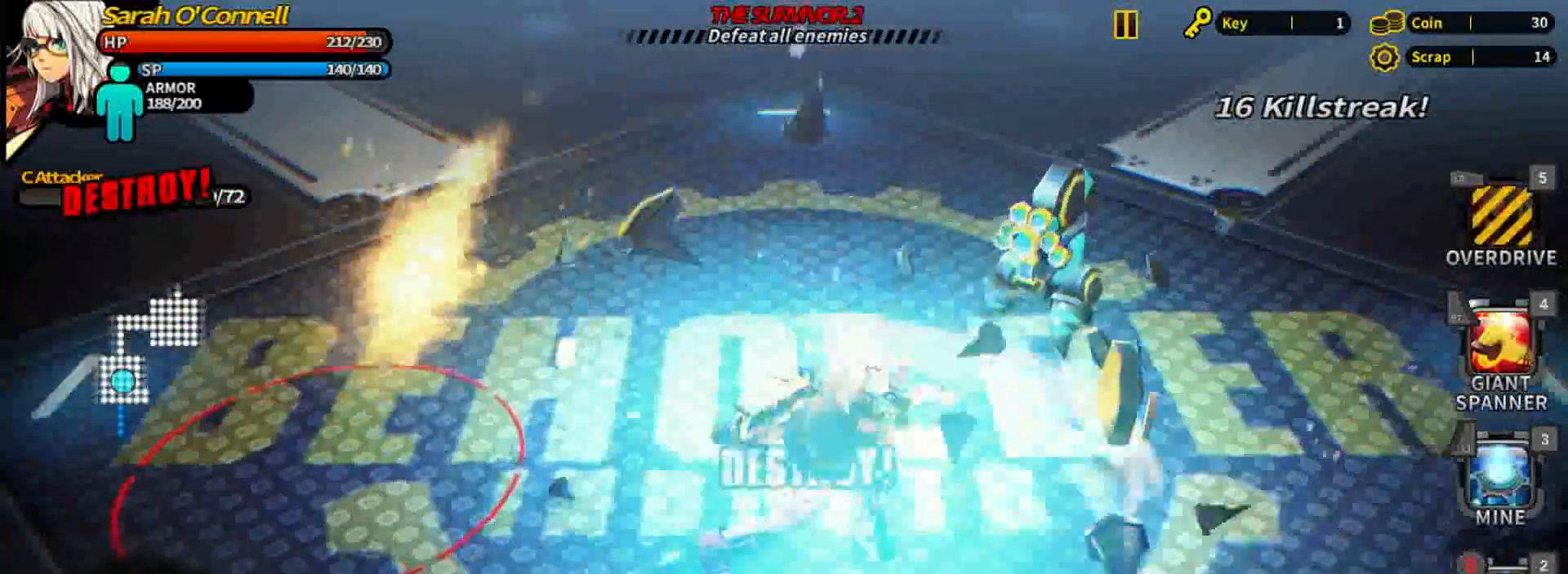
{"buttons": ["A", "X"], "events": [[240, "A", "up"], [240, "X", "up"], [320, "A", "down"], [320, "X", "down"]]}
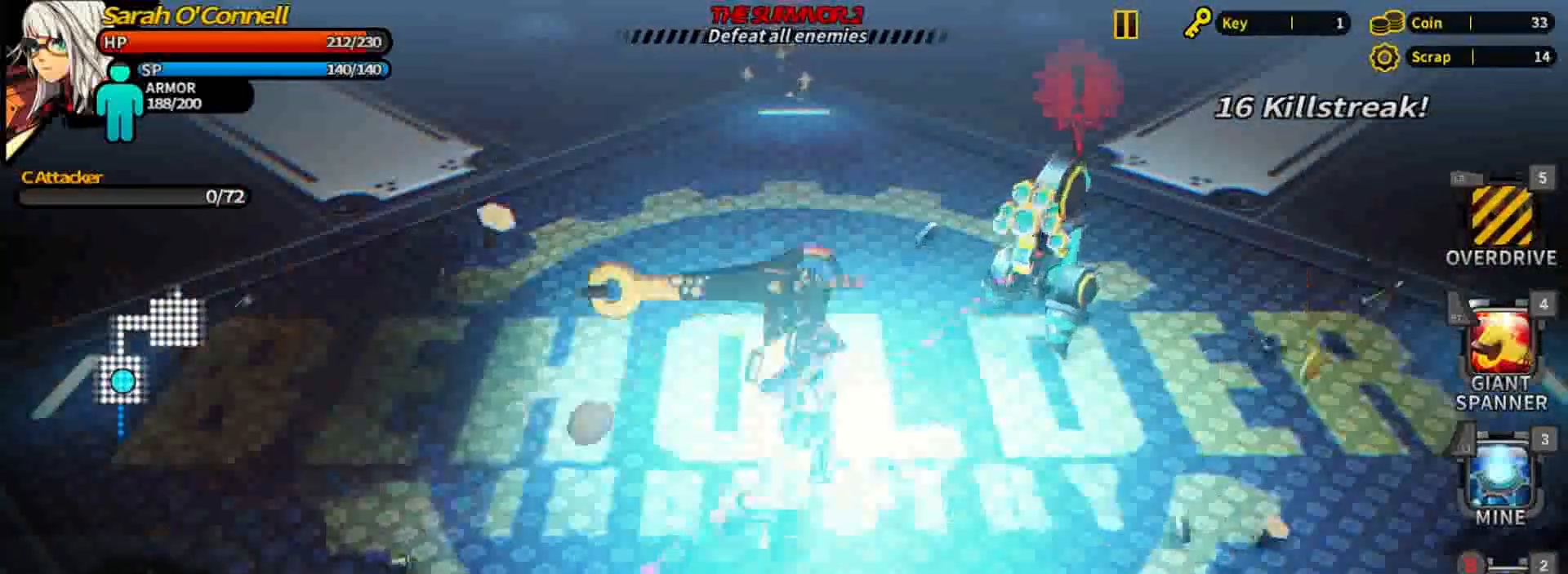
{"buttons": ["A", "X"], "events": [[80, "A", "up"], [120, "A", "down"]]}
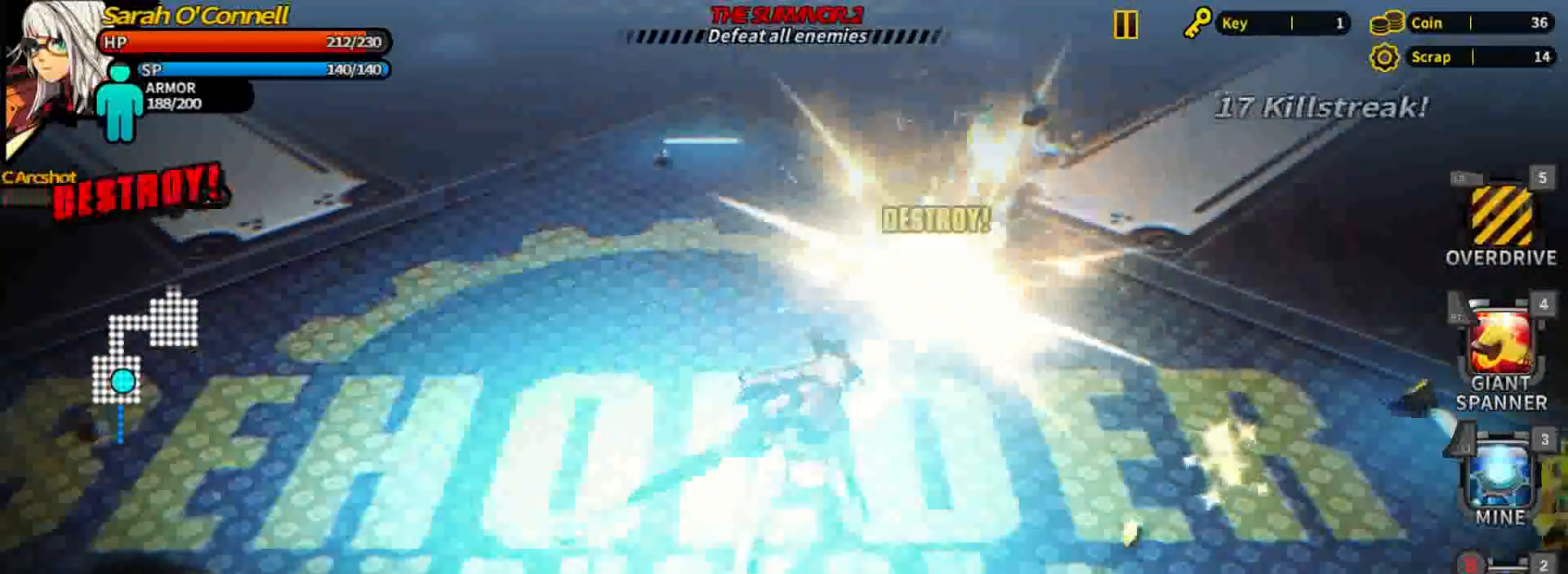
{"buttons": ["A", "X"]}
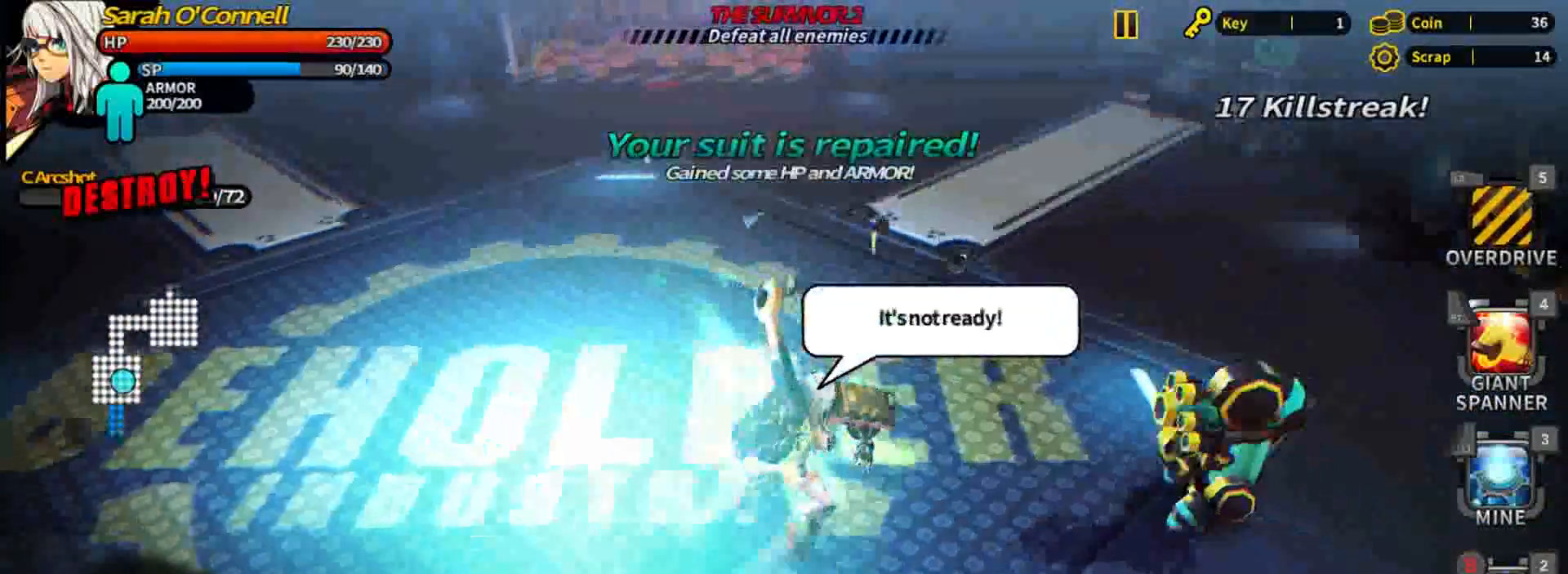
{"buttons": ["A", "X"], "events": [[240, "A", "up"], [320, "A", "down"]]}
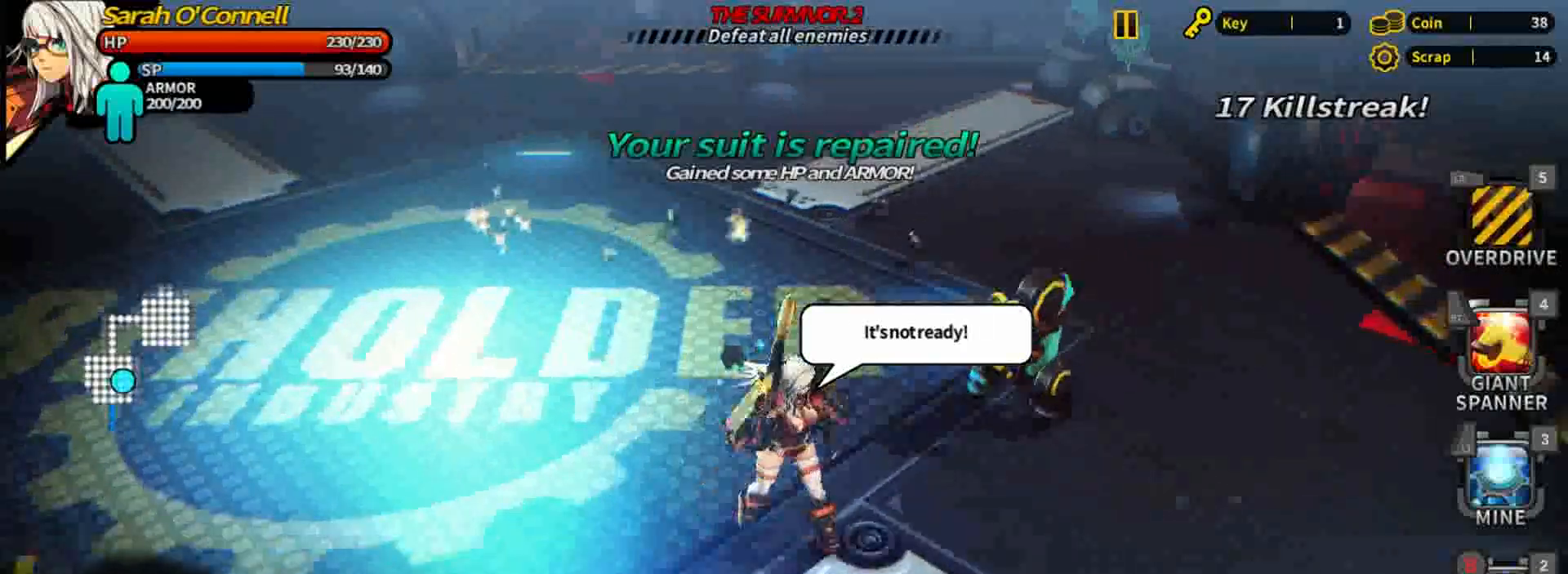
{"buttons": ["A", "X"], "events": []}
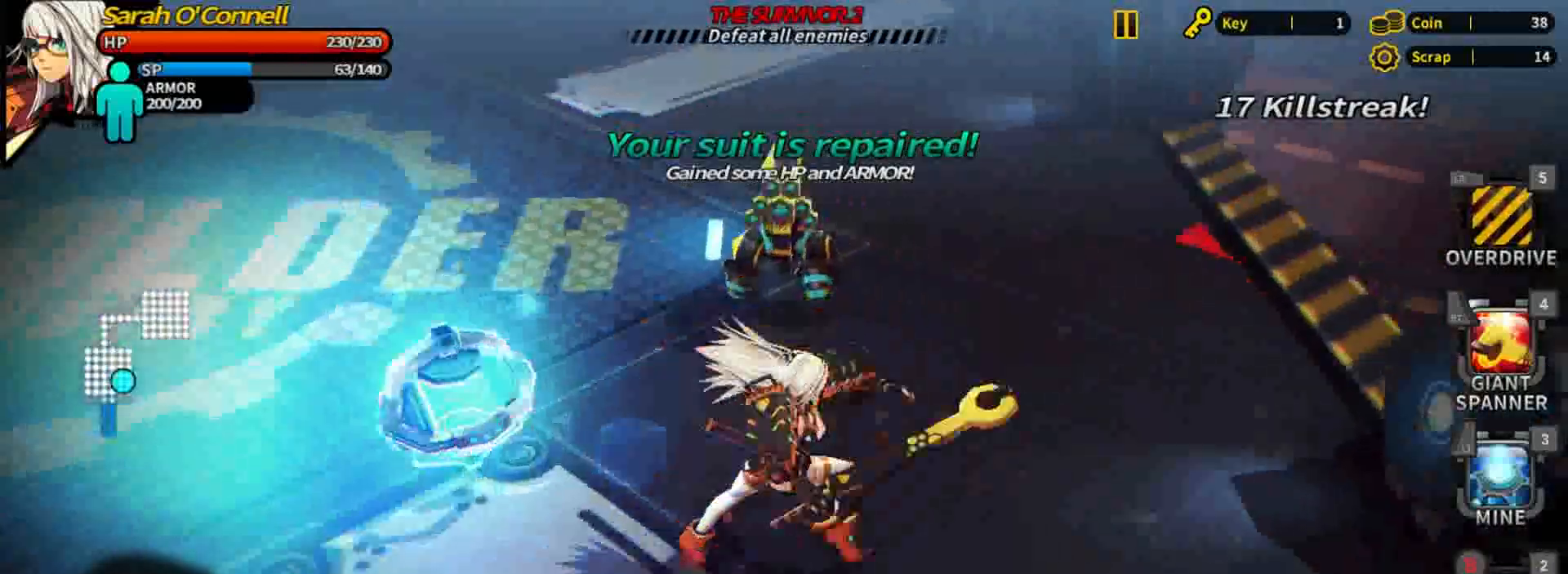
{"buttons": ["A", "X"], "events": []}
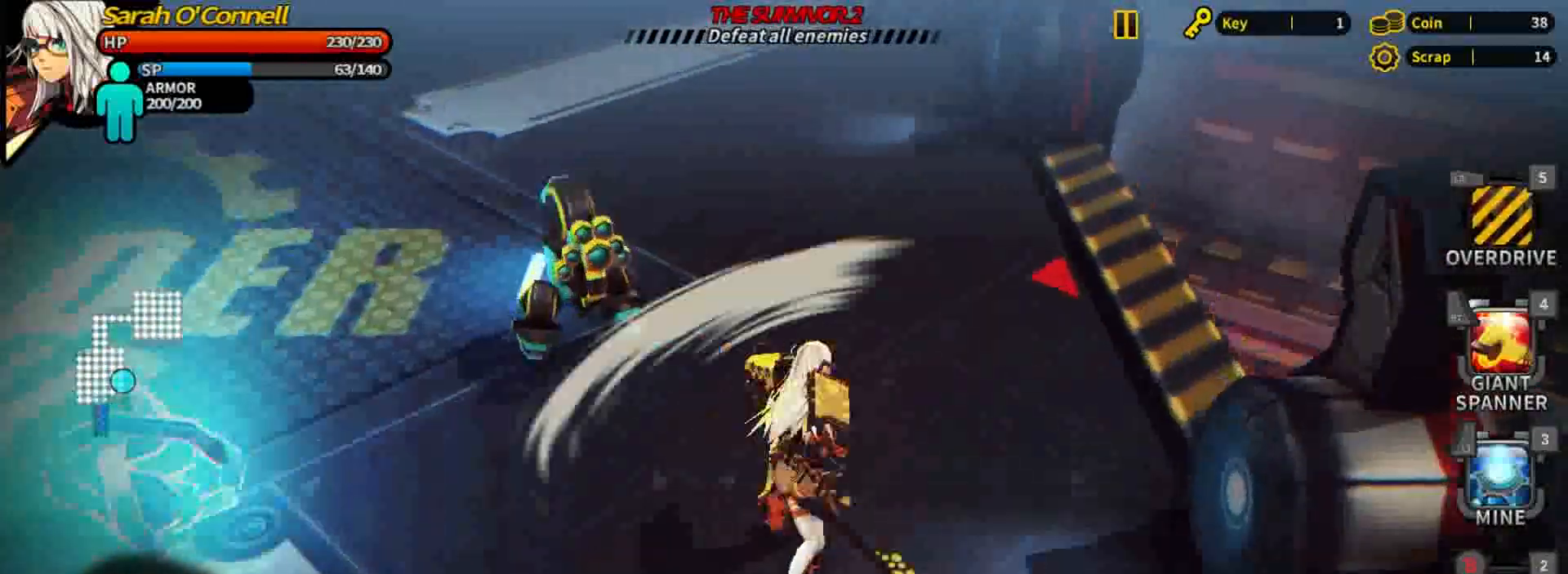
{"buttons": ["A", "X"], "events": []}
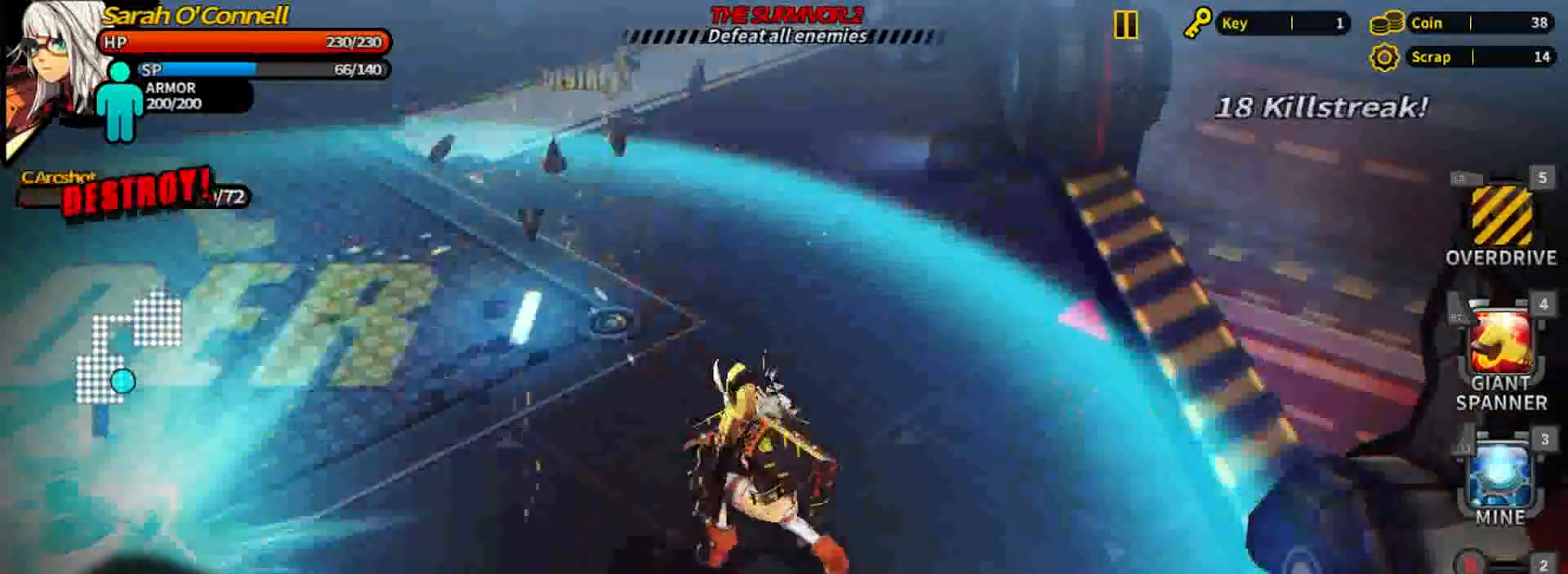
{"buttons": ["A", "X"], "events": [[80, "A", "up"], [80, "X", "up"], [120, "A", "down"], [120, "X", "down"], [360, "X", "up"], [400, "X", "down"]]}
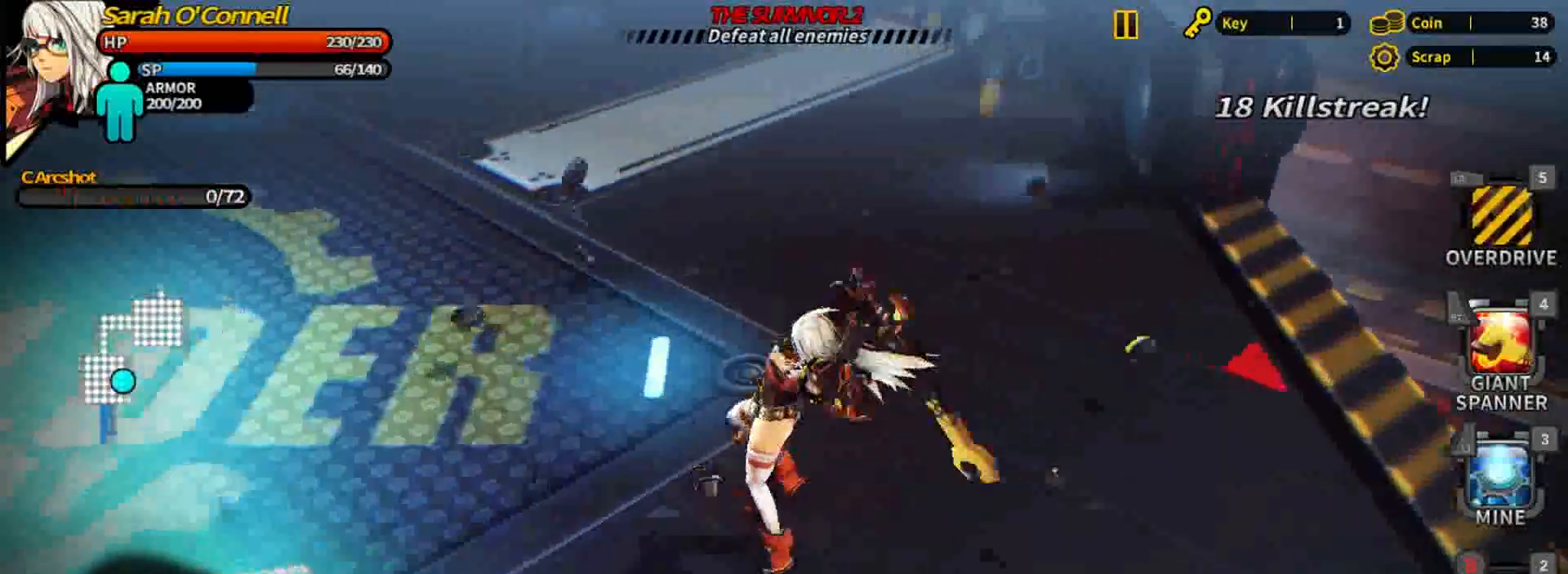
{"buttons": ["A", "X"], "events": []}